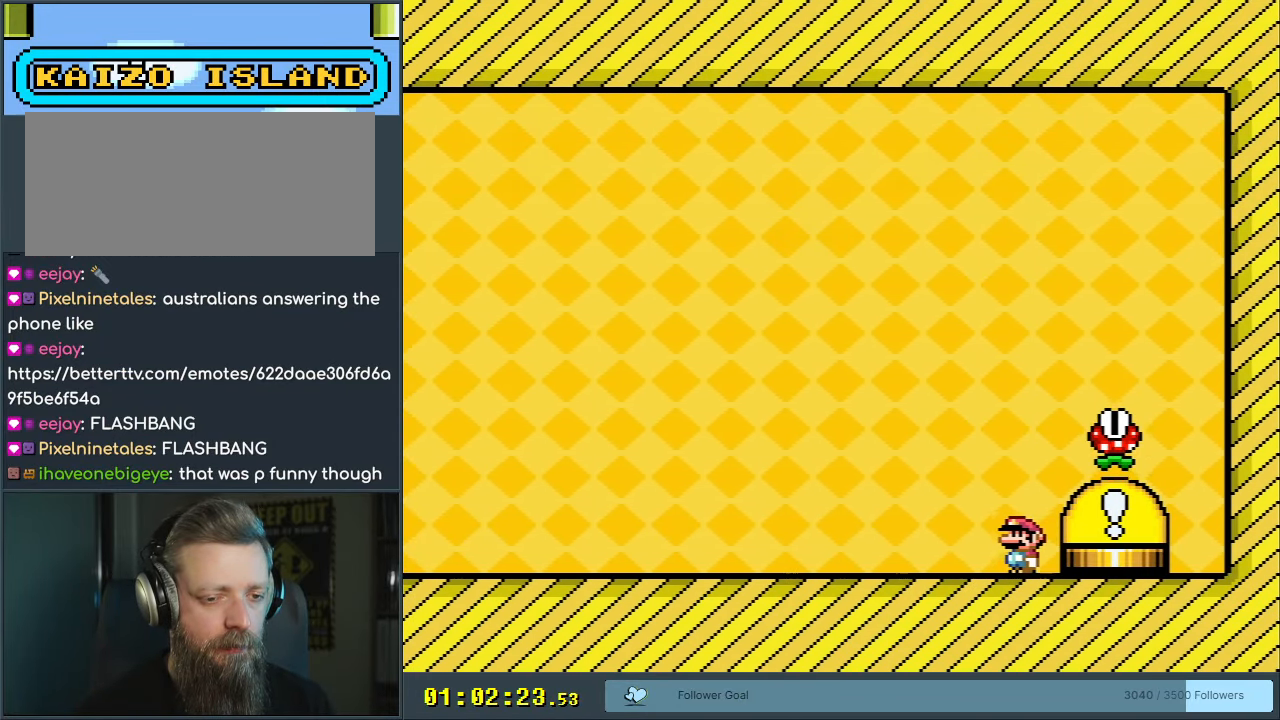
Gameplay with a controller (Nintendo layout); each line is a JSON object with the inputs held at the frame after it. "events" lists button and stick changes between this image and that frame as [ms after this image, input, new state], when the widget could be followed in between. Not read: L3 R3.
{"buttons": ["A", "X"], "events": [[300, "X", "down"], [317, "A", "down"]]}
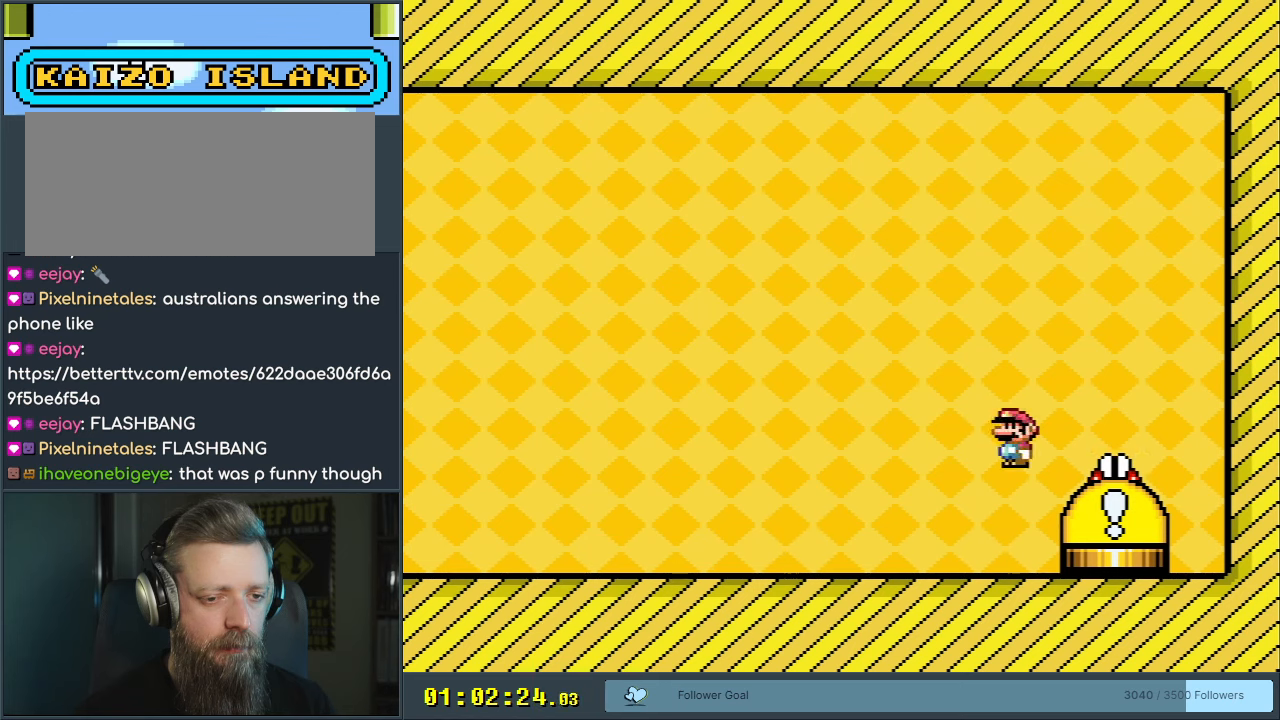
{"buttons": ["B"], "events": [[33, "DPAD_RIGHT", "down"], [183, "DPAD_RIGHT", "up"], [217, "X", "up"], [233, "A", "up"], [433, "B", "down"]]}
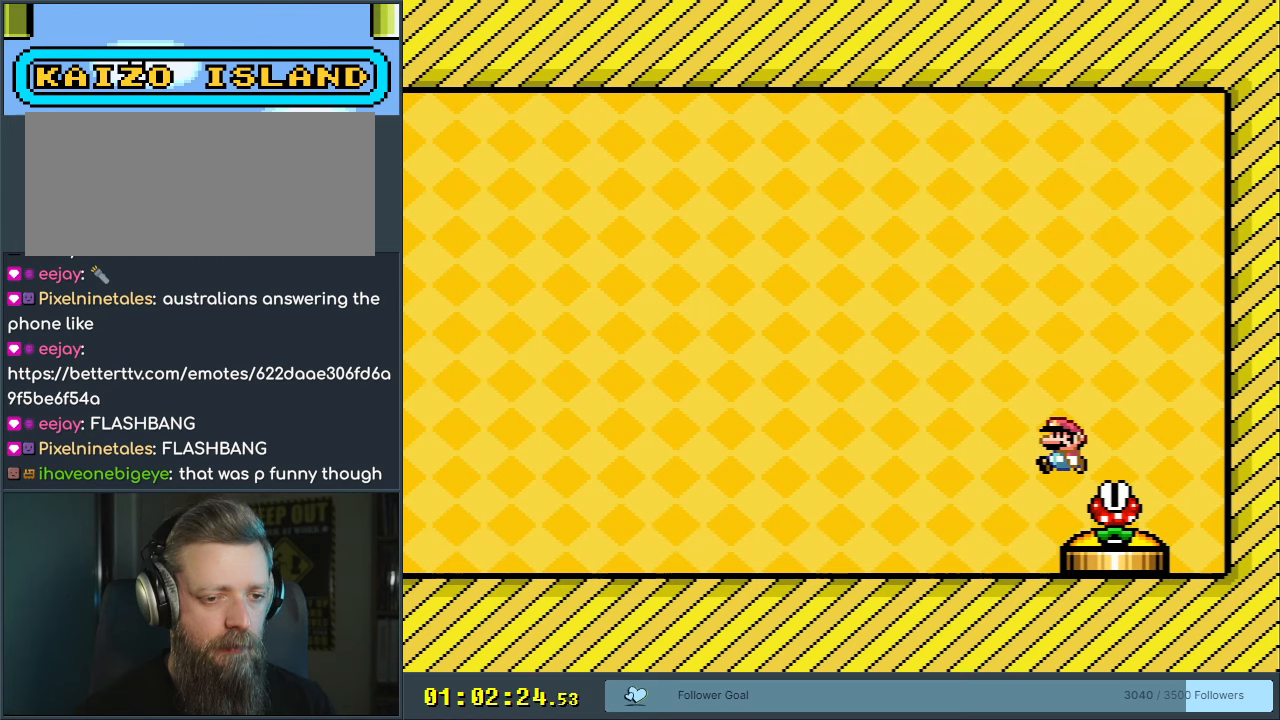
{"buttons": [], "events": [[17, "B", "up"]]}
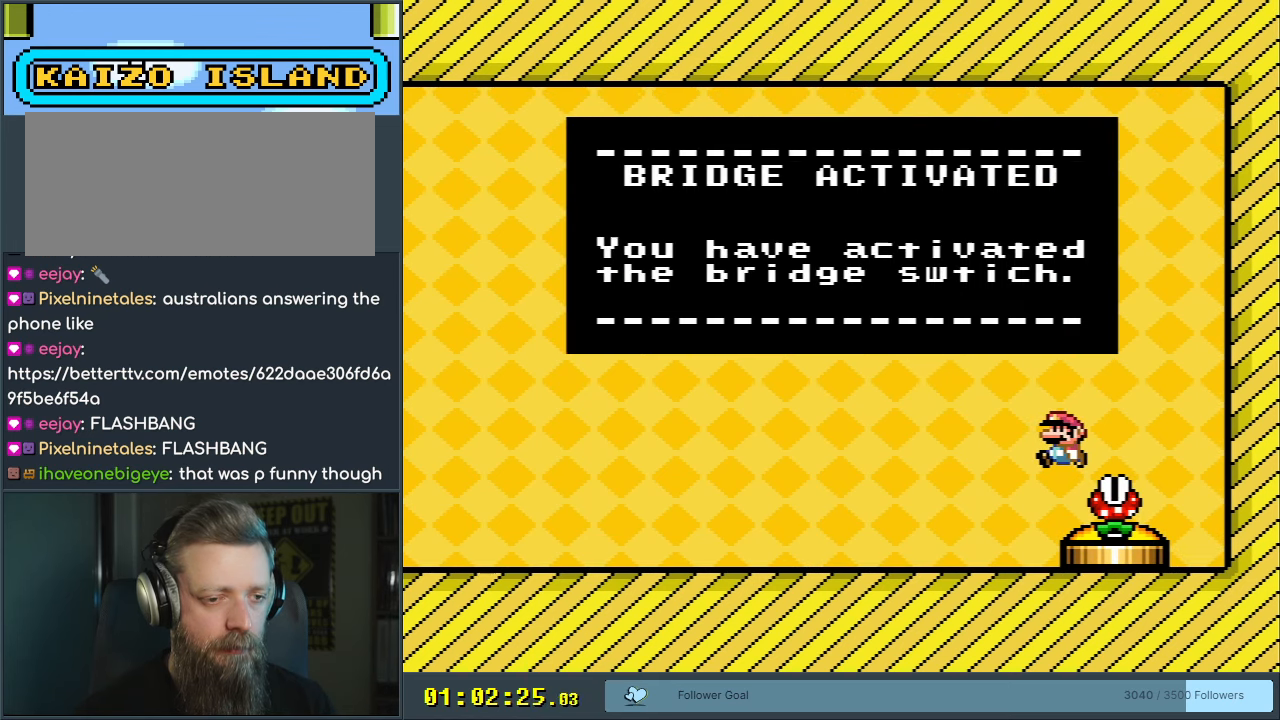
{"buttons": [], "events": []}
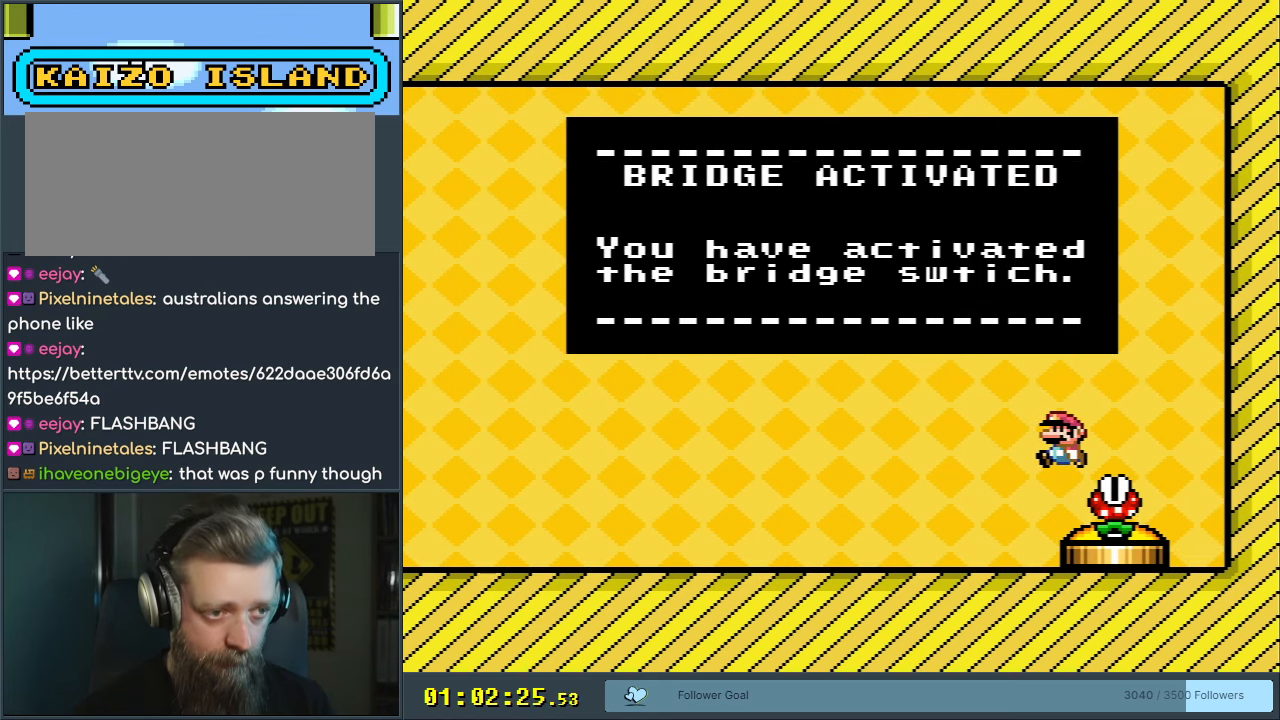
{"buttons": [], "events": []}
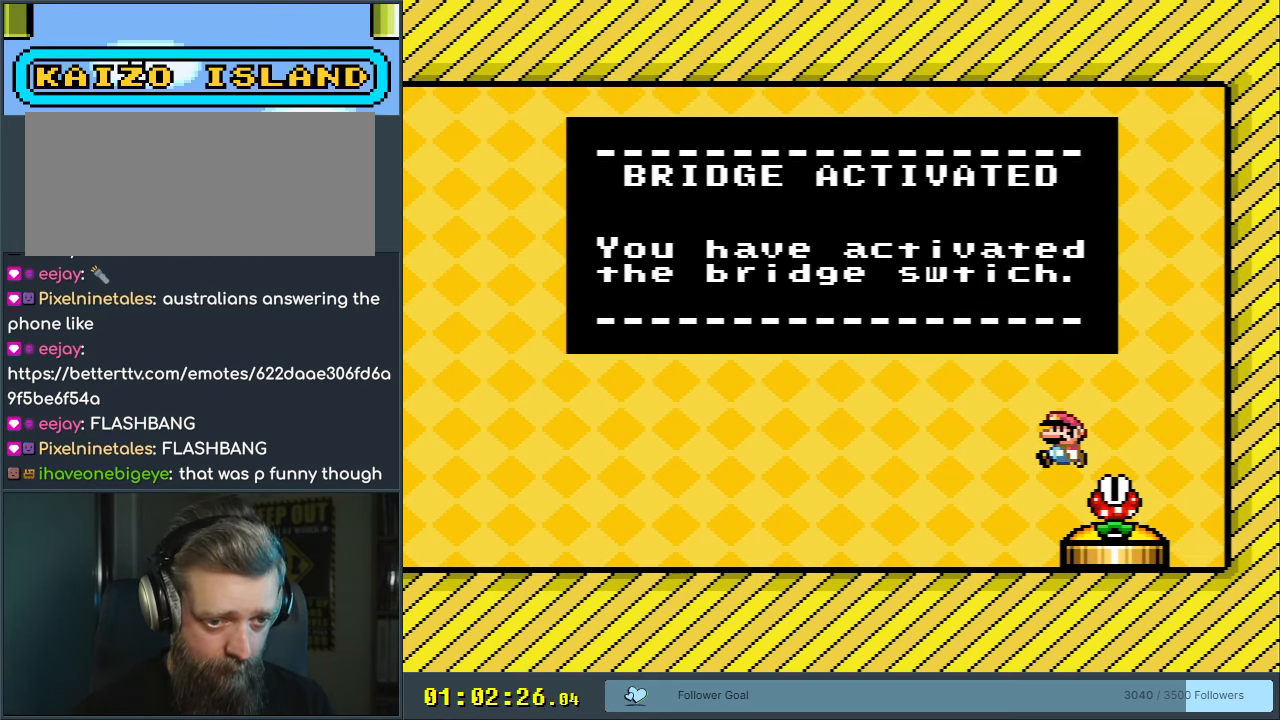
{"buttons": [], "events": []}
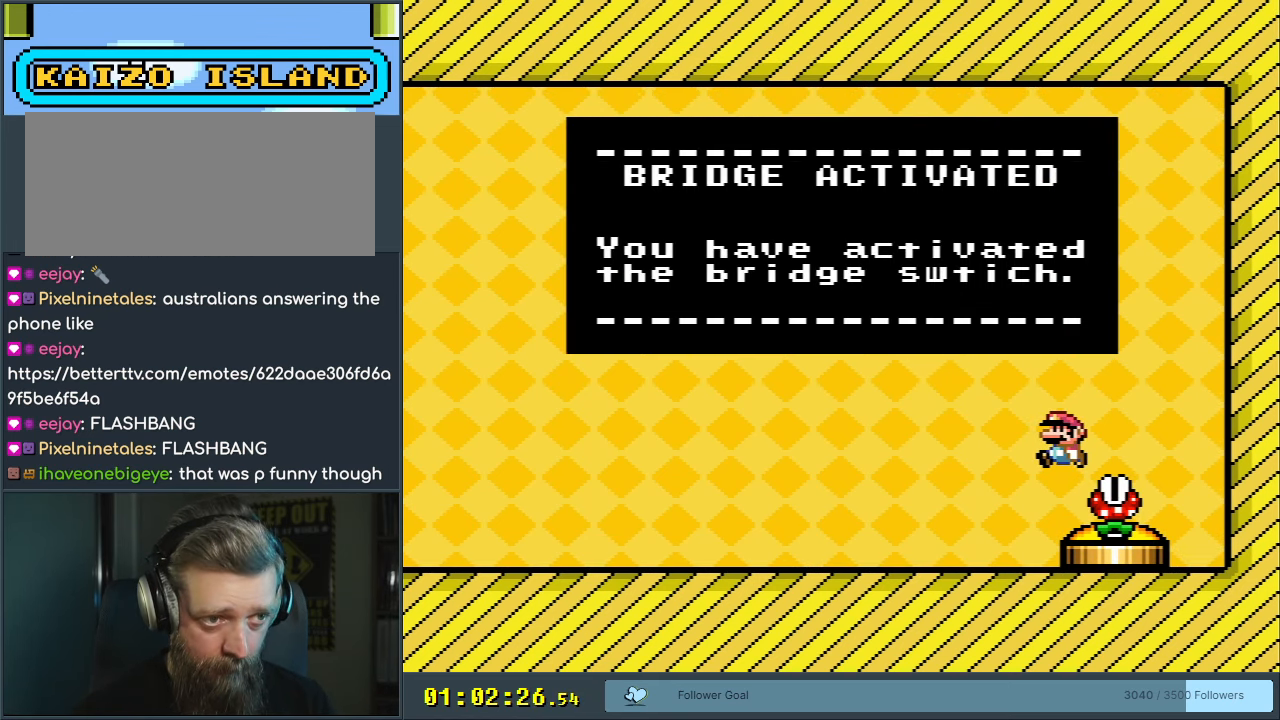
{"buttons": [], "events": []}
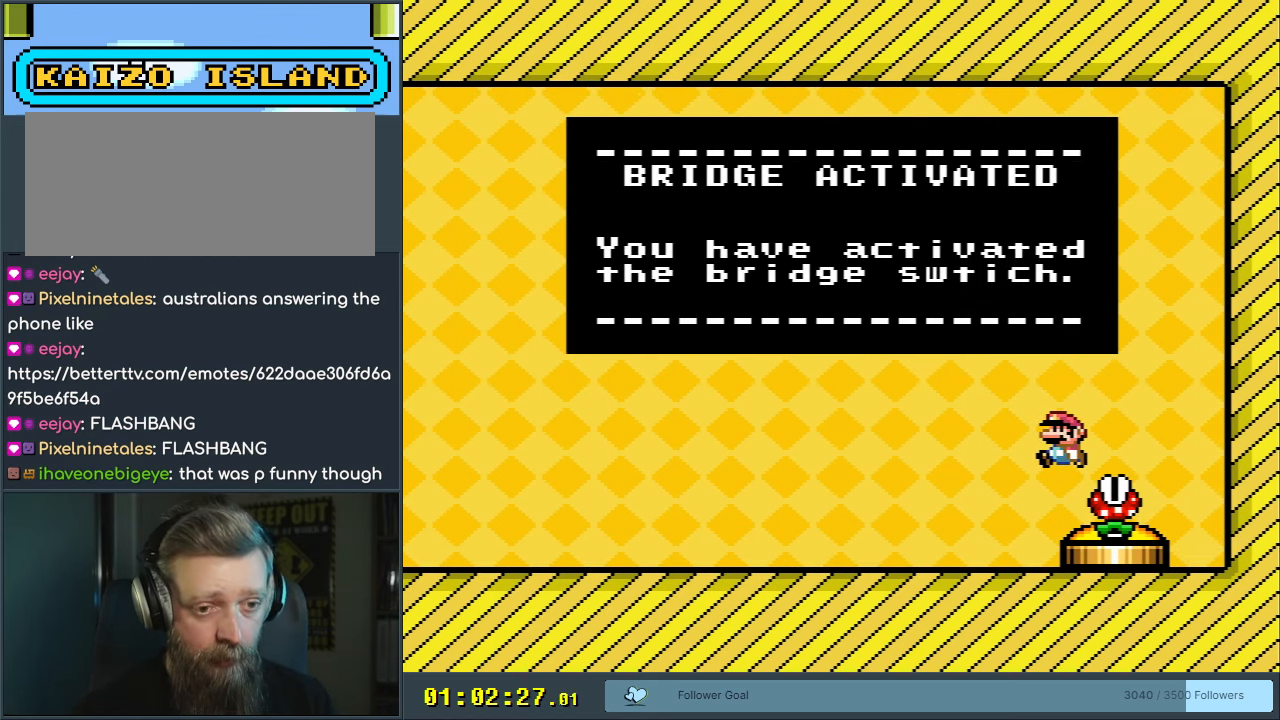
{"buttons": [], "events": []}
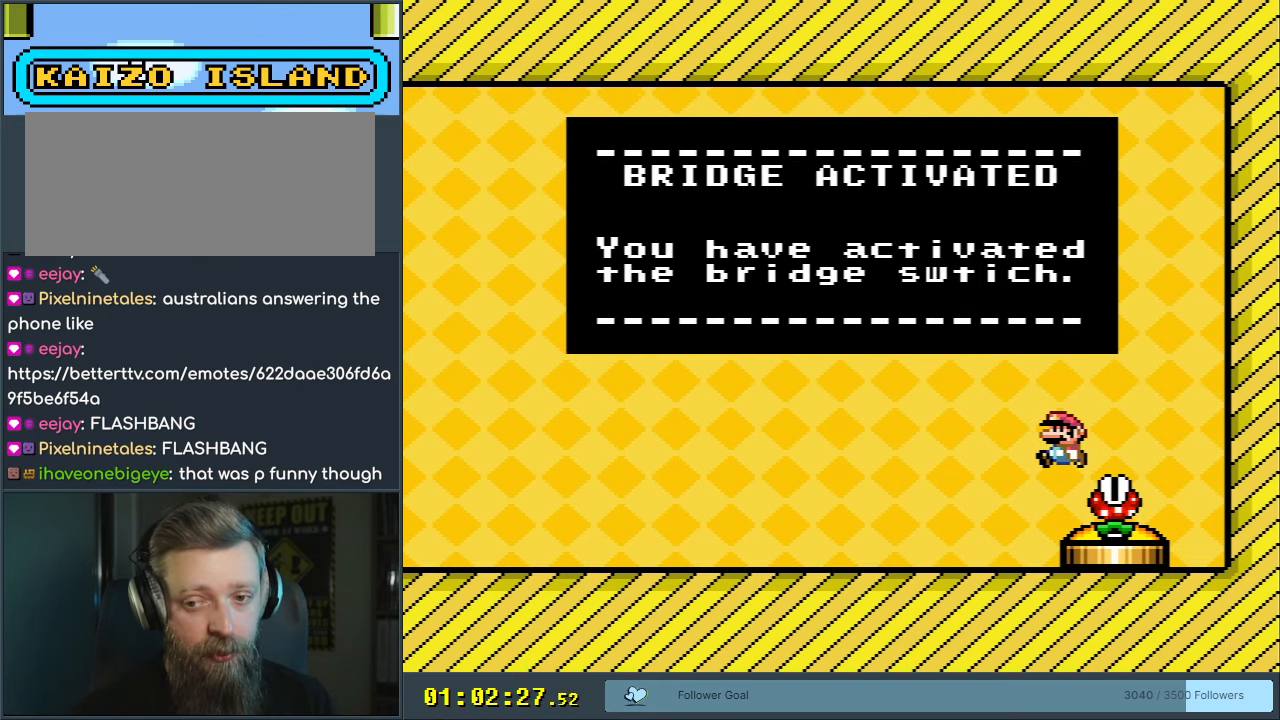
{"buttons": ["A", "B", "X"], "events": [[300, "B", "down"], [383, "Y", "down"], [417, "A", "down"], [417, "X", "down"], [467, "Y", "up"]]}
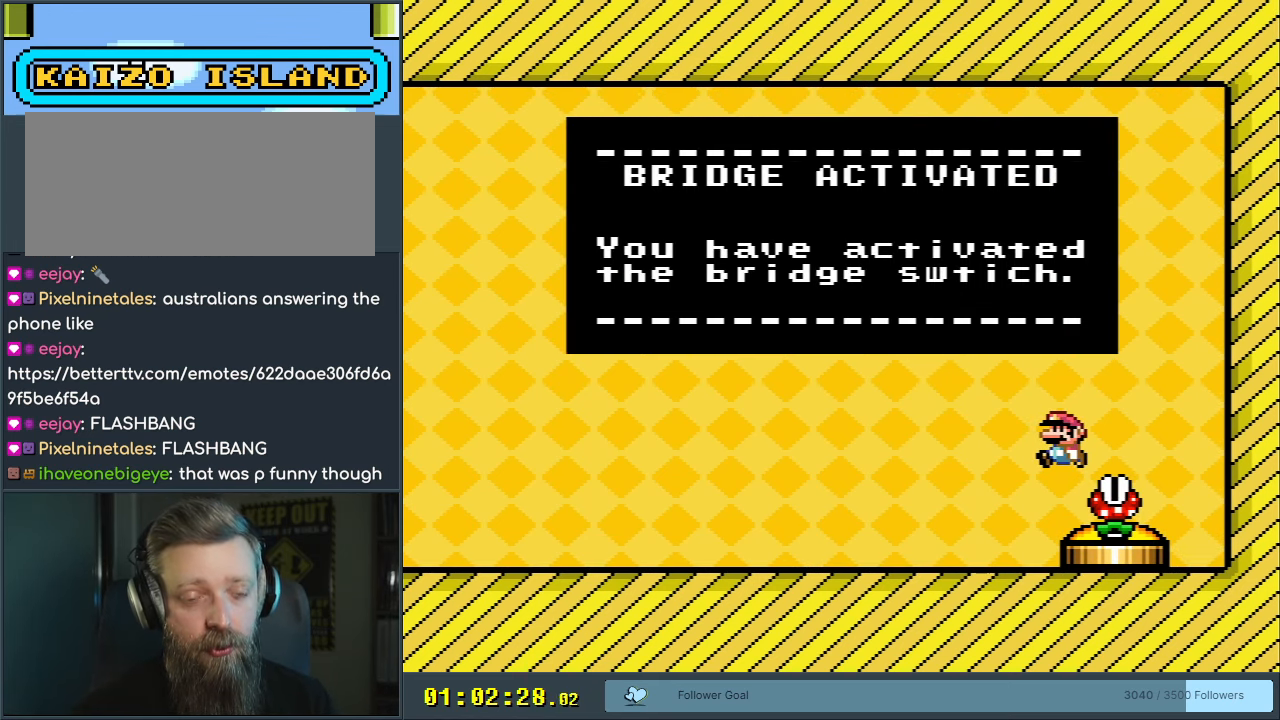
{"buttons": [], "events": [[17, "B", "up"], [183, "X", "up"], [250, "A", "up"]]}
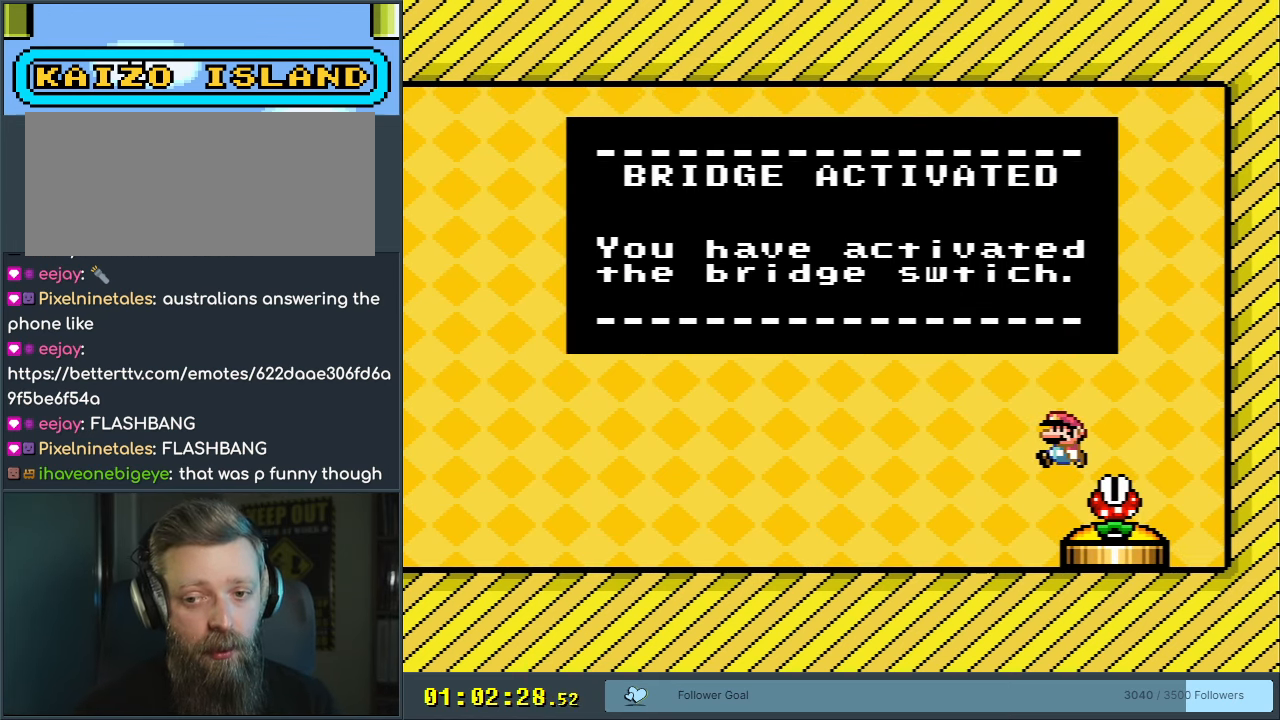
{"buttons": ["A", "B", "X", "Y"], "events": [[467, "A", "down"], [467, "B", "down"], [467, "Y", "down"], [500, "X", "down"]]}
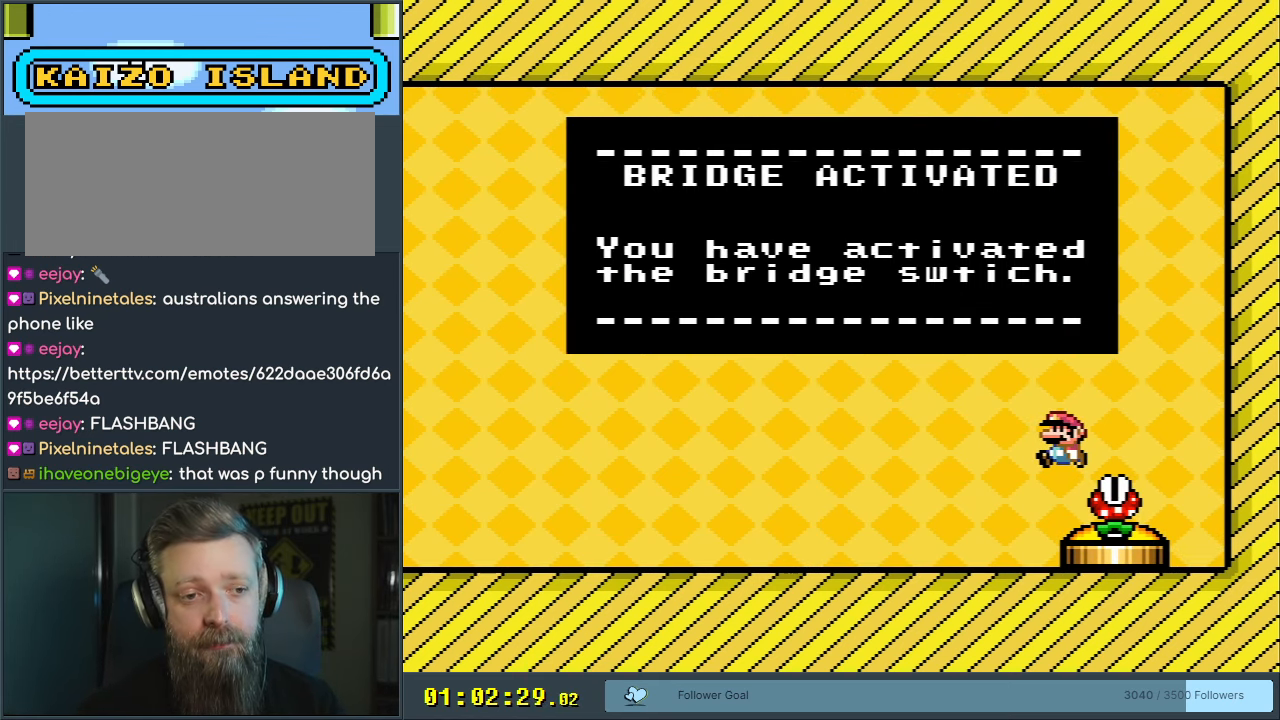
{"buttons": [], "events": [[117, "A", "up"], [117, "B", "up"], [117, "X", "up"], [117, "Y", "up"]]}
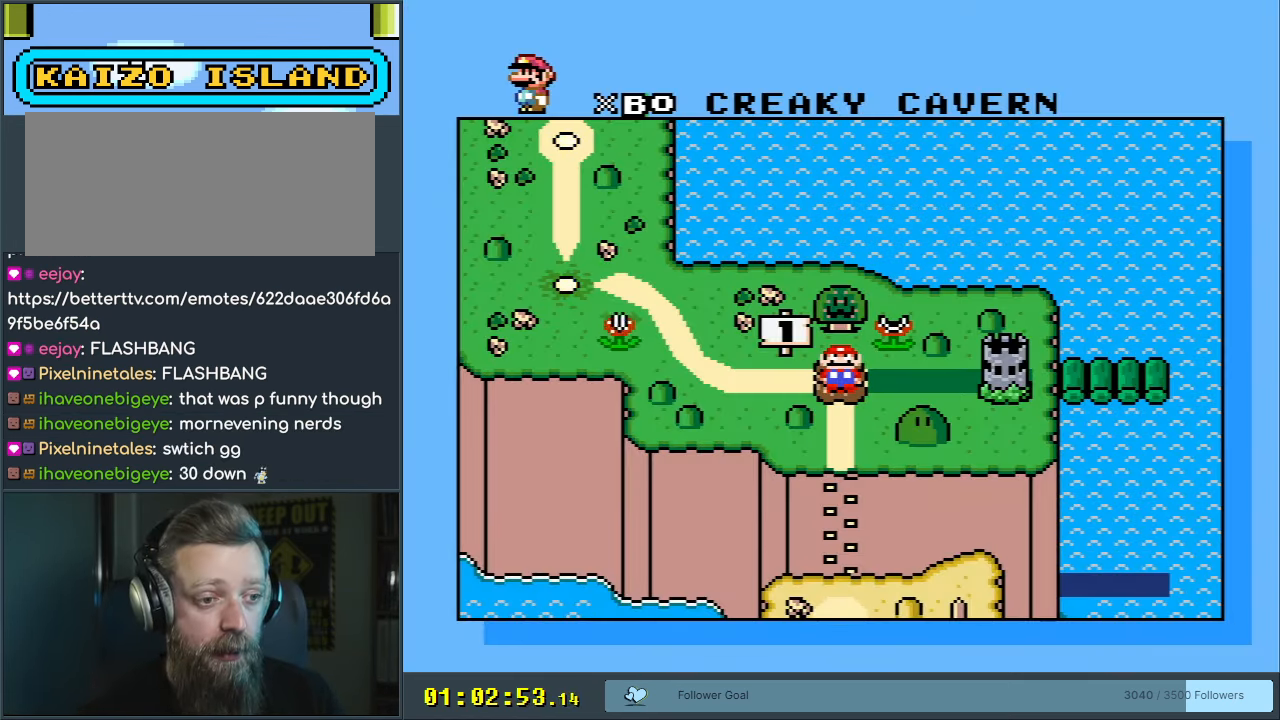
{"buttons": [], "events": [[117, "A", "down"], [350, "A", "up"]]}
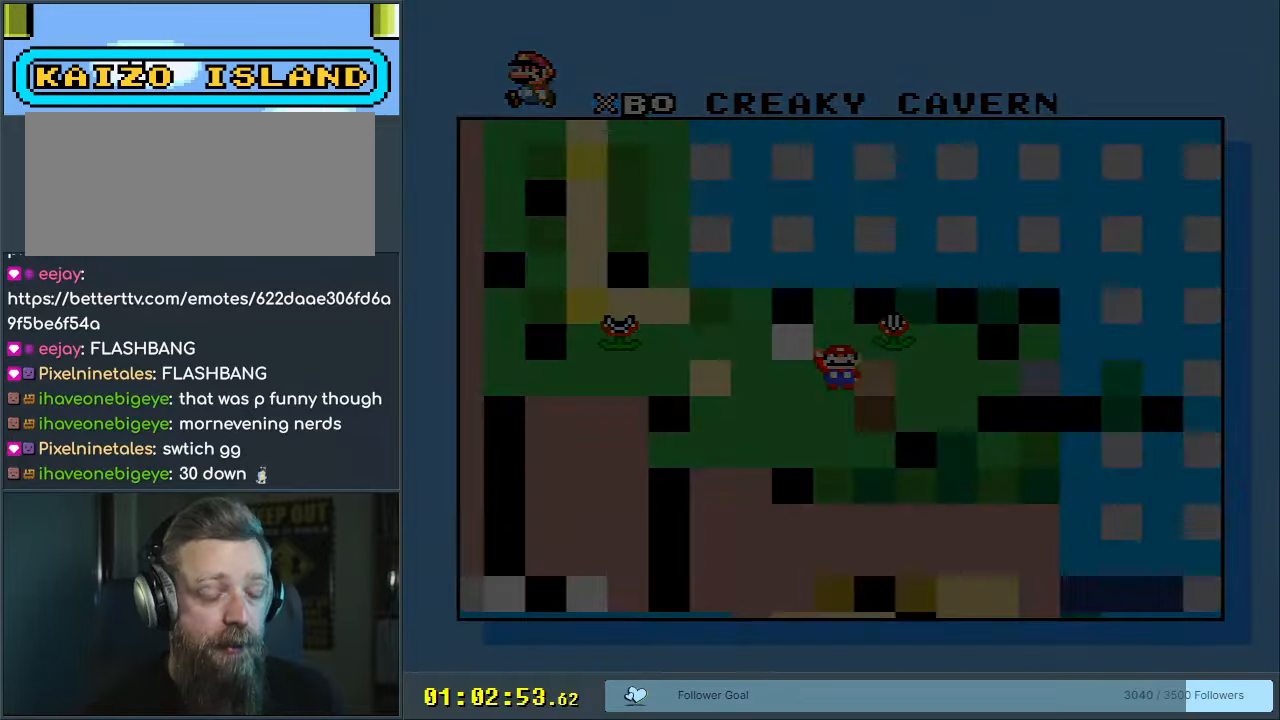
{"buttons": [], "events": []}
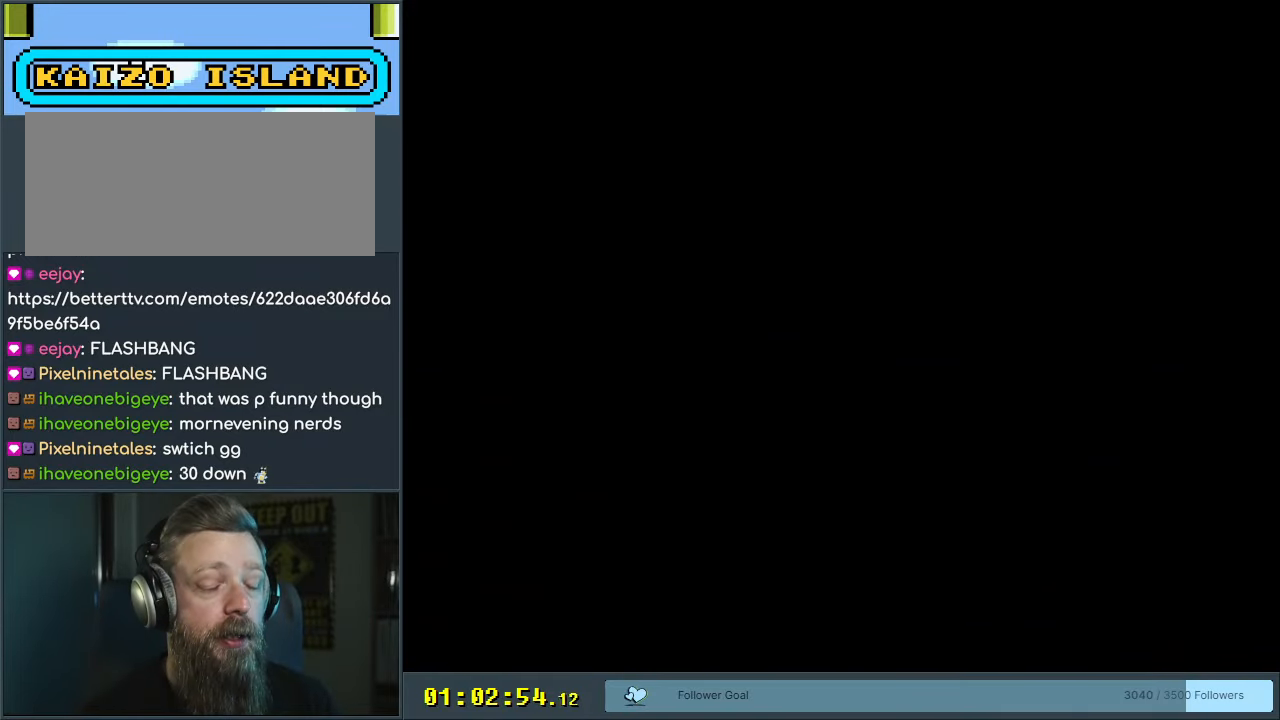
{"buttons": [], "events": []}
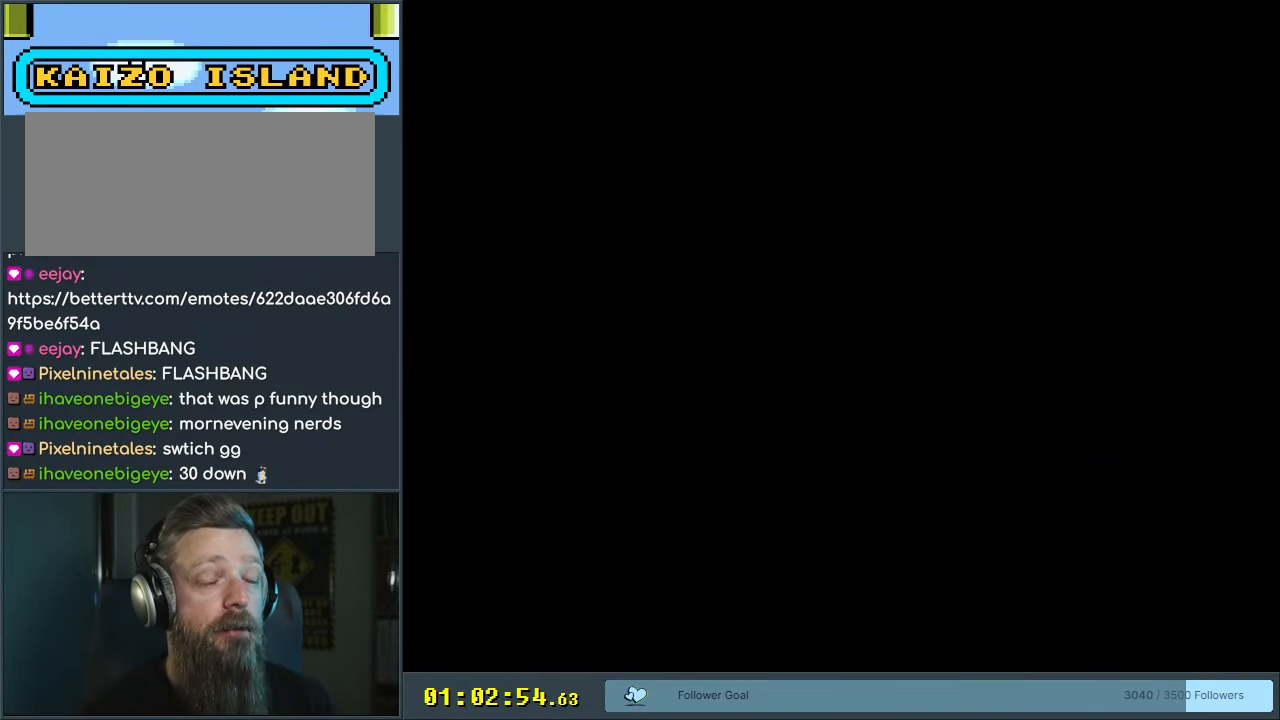
{"buttons": [], "events": []}
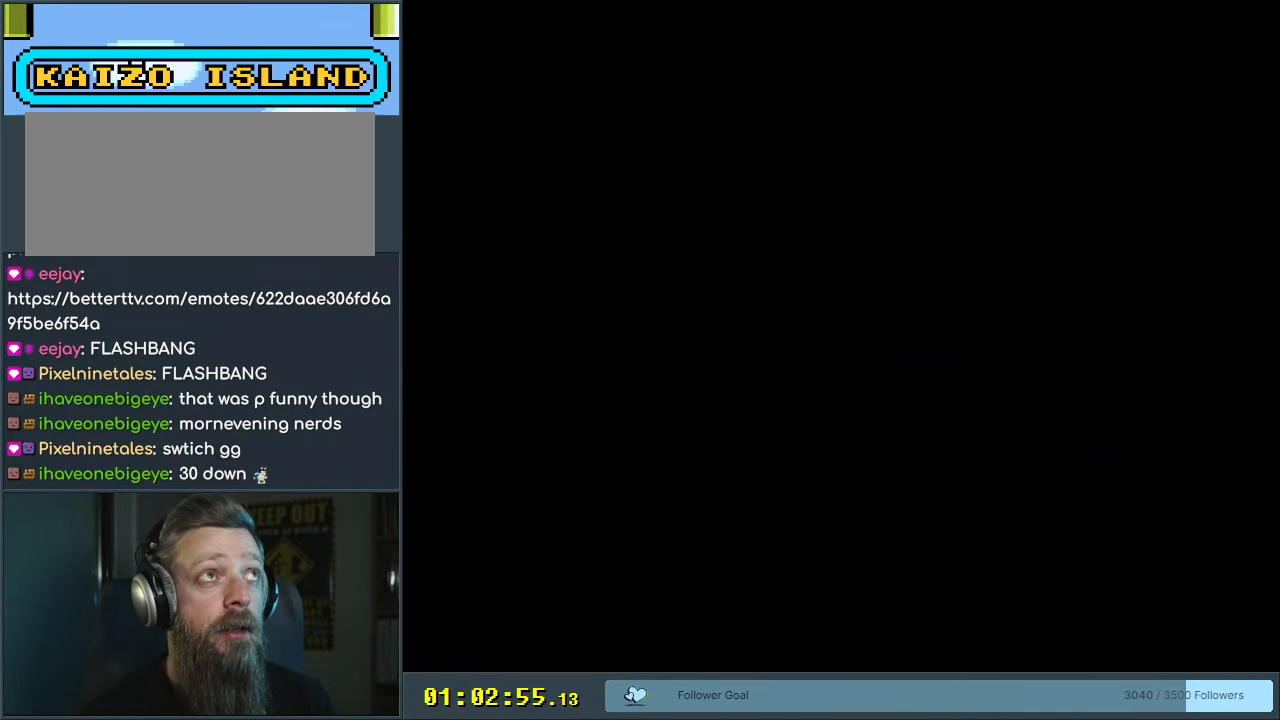
{"buttons": [], "events": []}
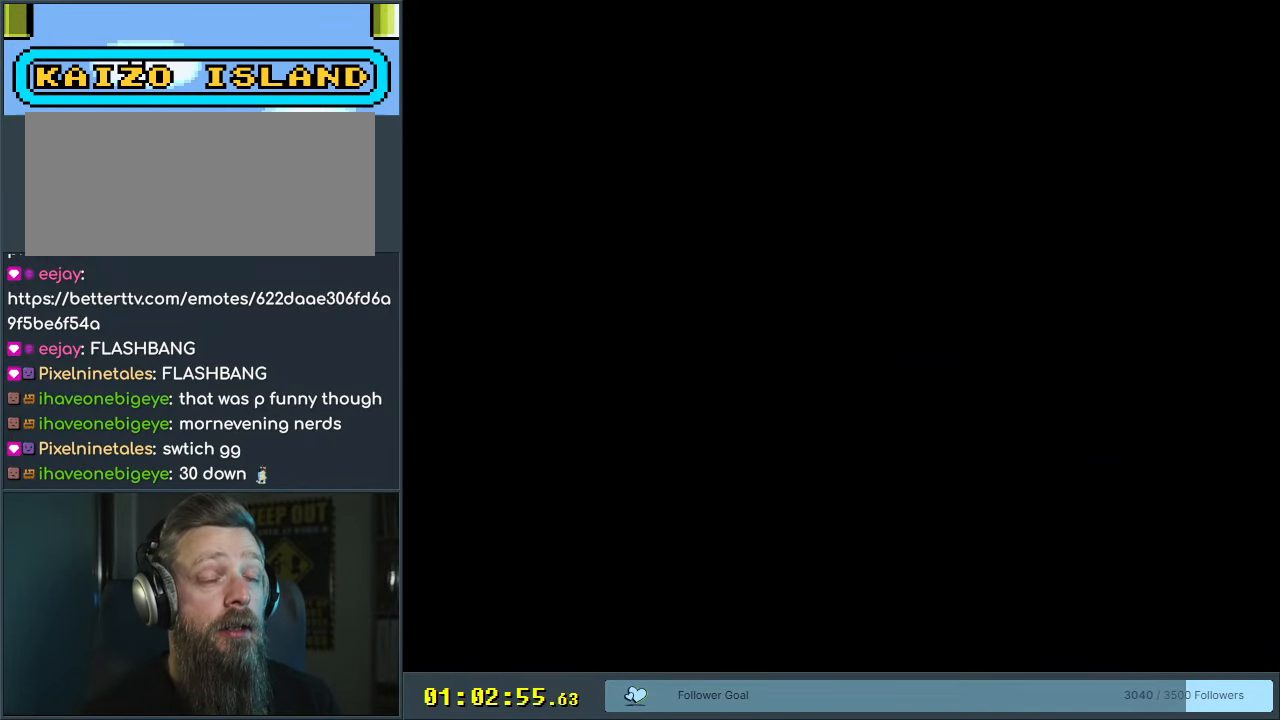
{"buttons": ["Y", "DPAD_RIGHT"], "events": [[283, "Y", "down"], [500, "DPAD_RIGHT", "down"]]}
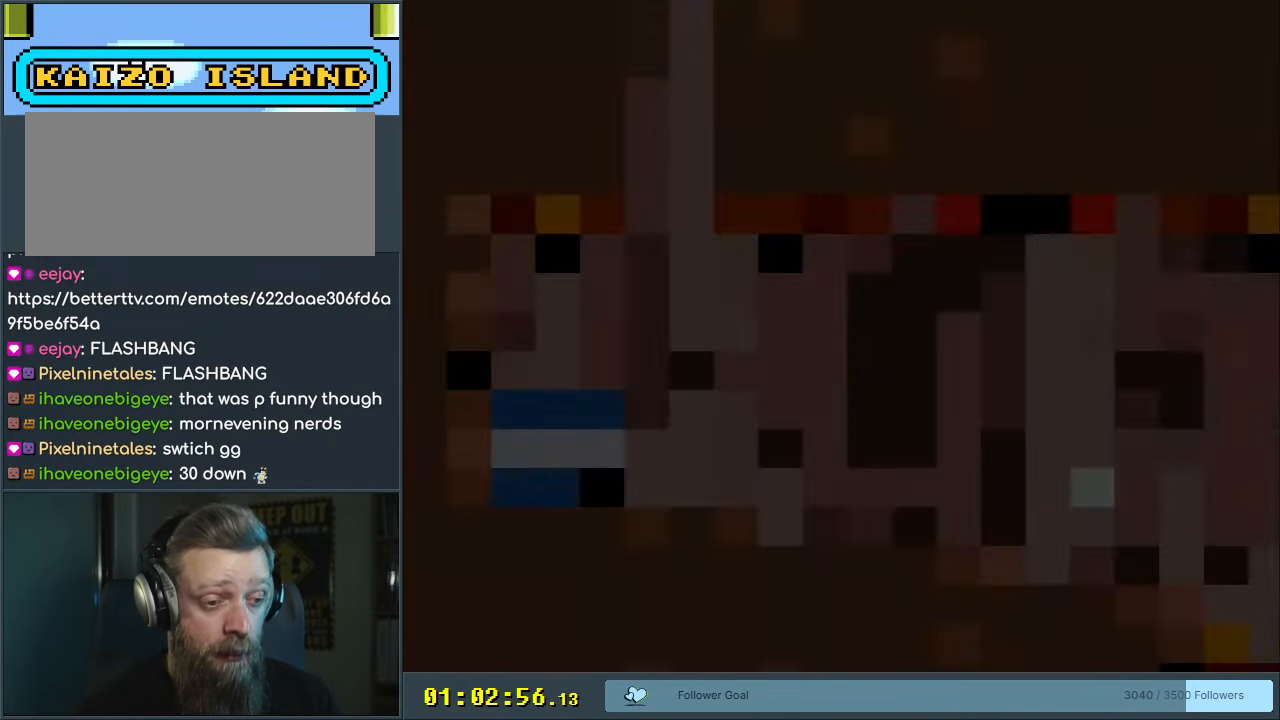
{"buttons": ["Y", "DPAD_RIGHT"], "events": []}
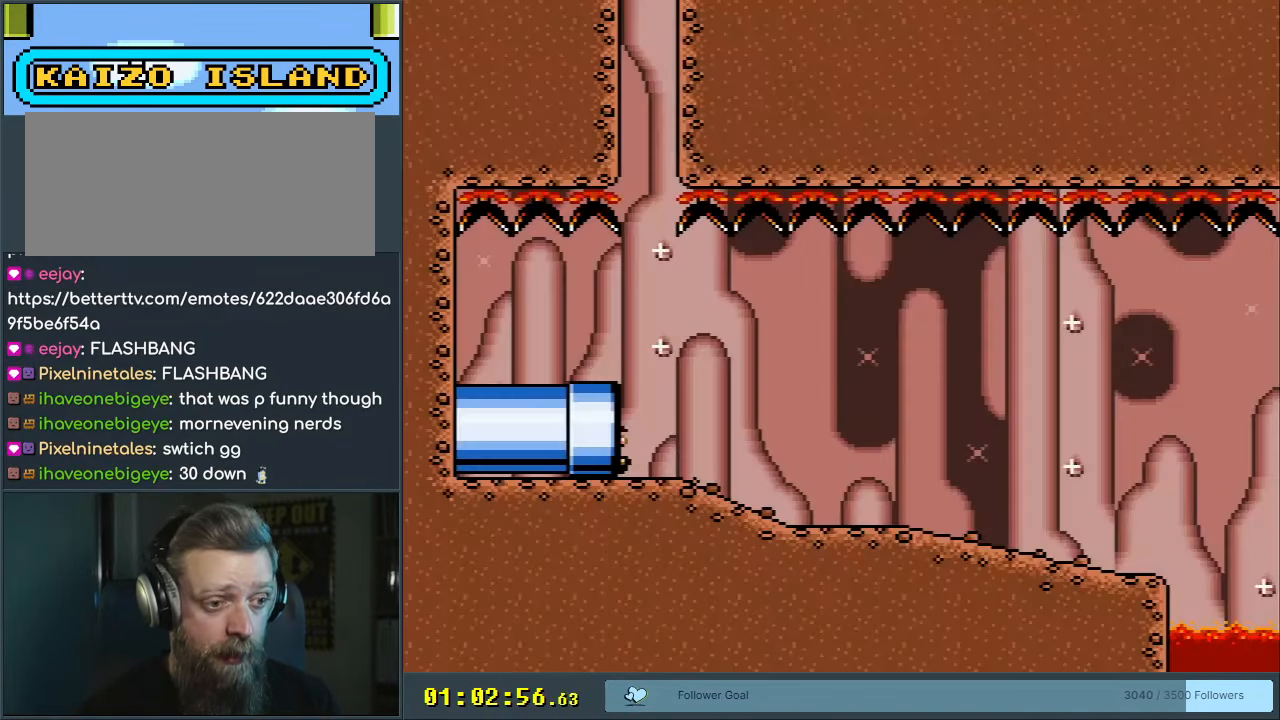
{"buttons": ["Y", "DPAD_RIGHT"], "events": []}
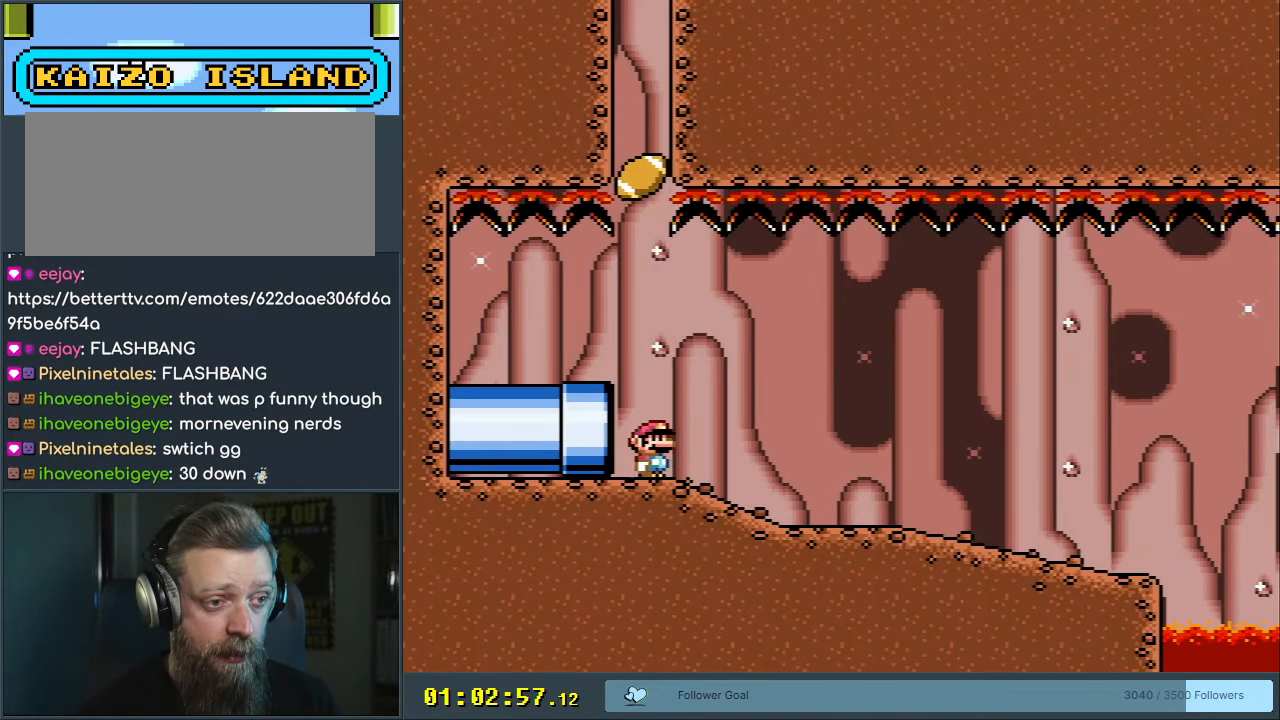
{"buttons": ["Y", "DPAD_RIGHT"], "events": []}
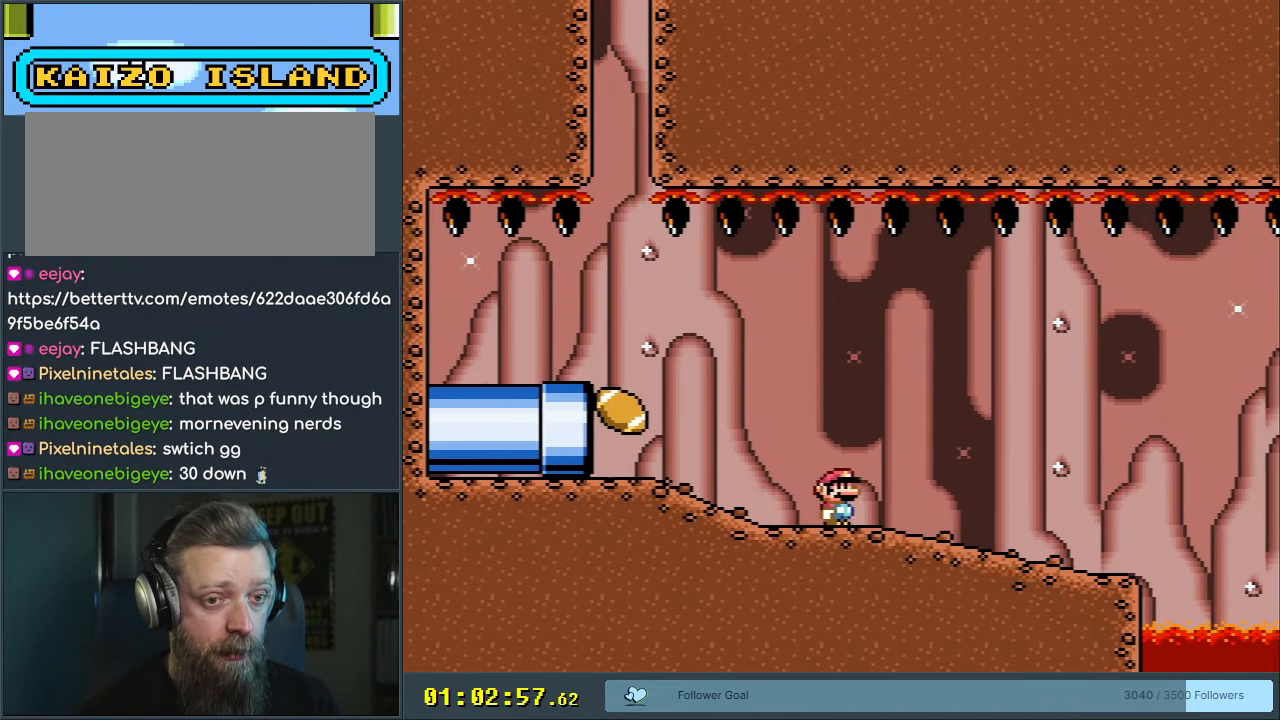
{"buttons": ["Y"], "events": [[217, "DPAD_RIGHT", "up"], [267, "DPAD_LEFT", "down"], [433, "DPAD_LEFT", "up"]]}
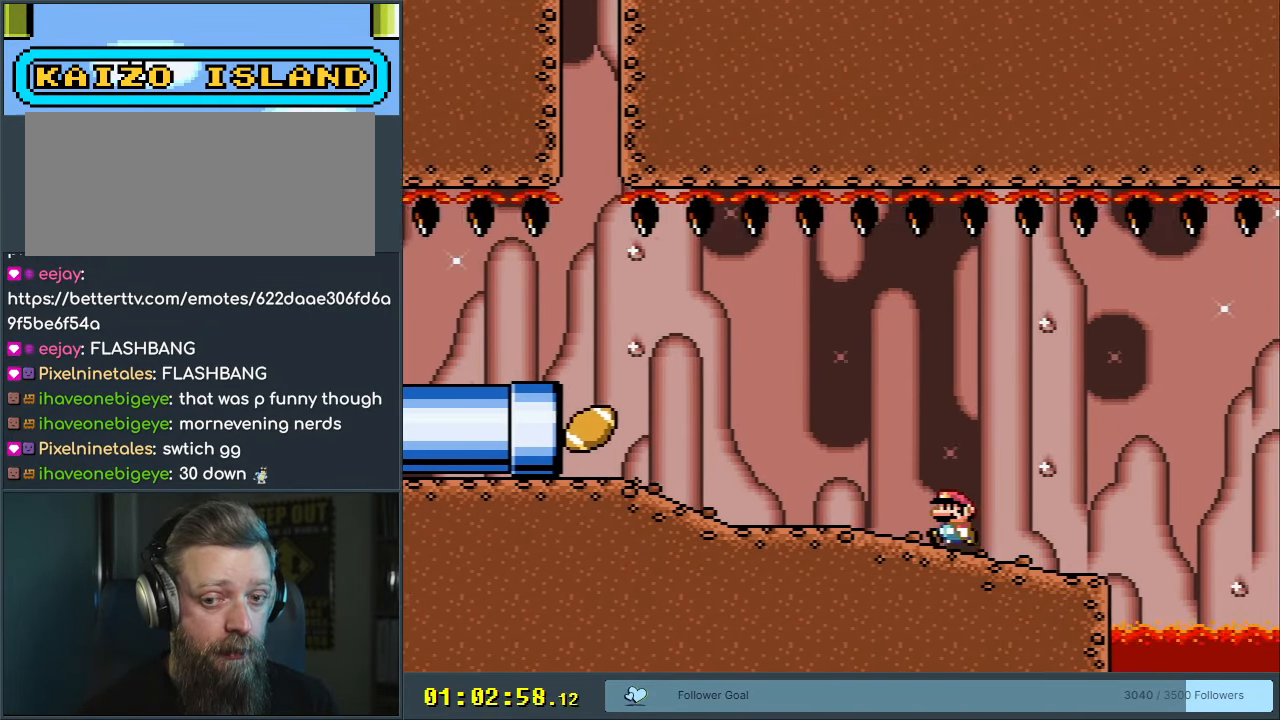
{"buttons": ["Y", "DPAD_RIGHT"], "events": [[83, "DPAD_RIGHT", "down"], [150, "DPAD_RIGHT", "up"], [400, "DPAD_RIGHT", "down"]]}
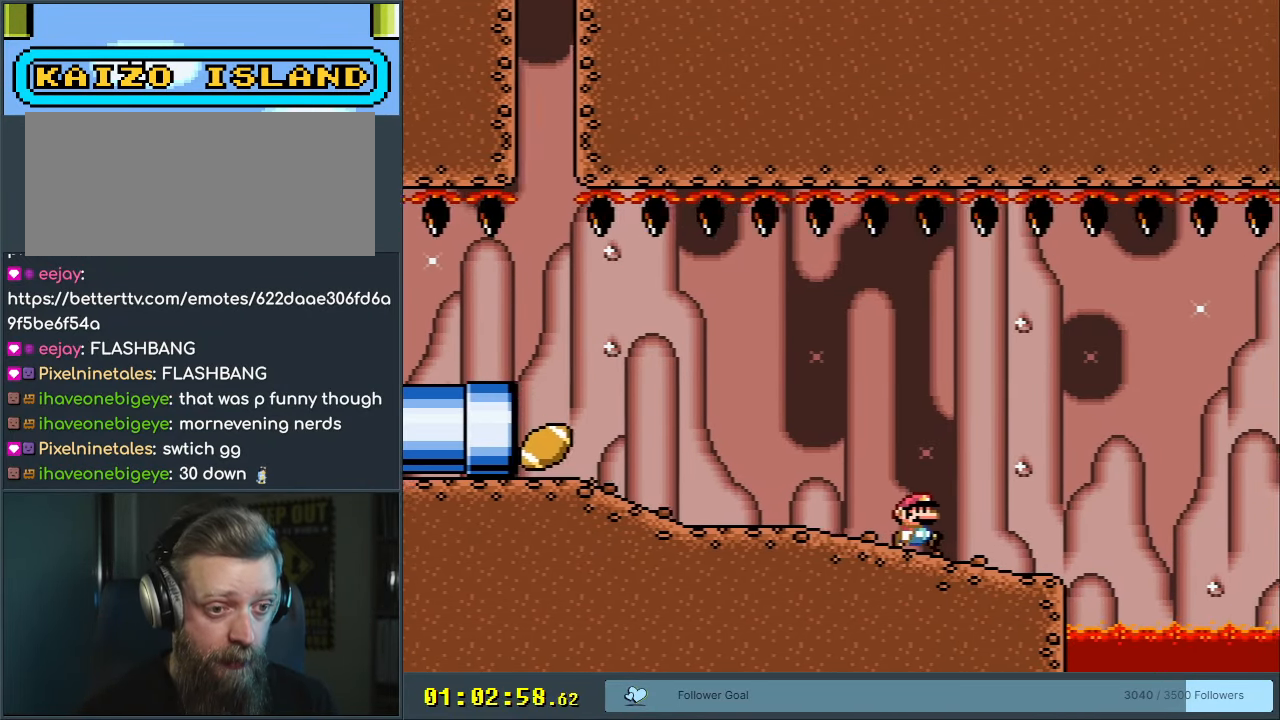
{"buttons": ["Y"], "events": [[33, "DPAD_RIGHT", "up"], [383, "DPAD_RIGHT", "down"], [500, "DPAD_RIGHT", "up"]]}
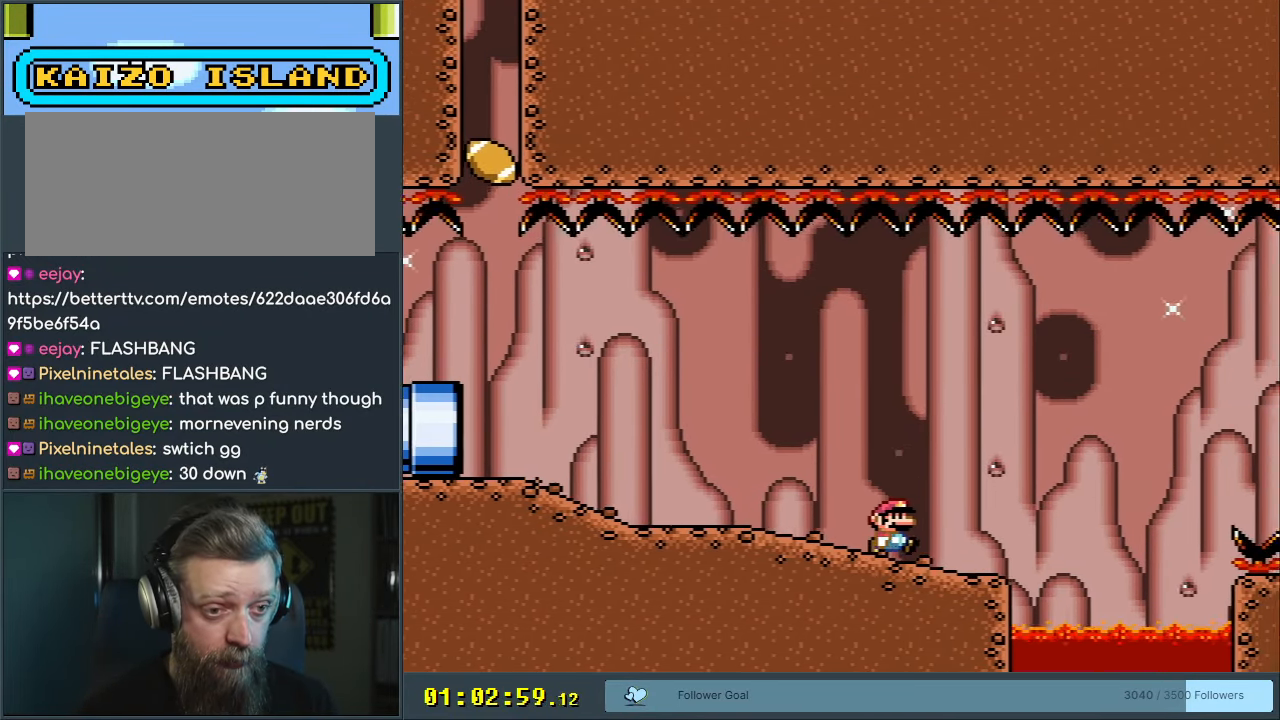
{"buttons": ["Y"], "events": [[283, "DPAD_RIGHT", "down"], [383, "DPAD_RIGHT", "up"]]}
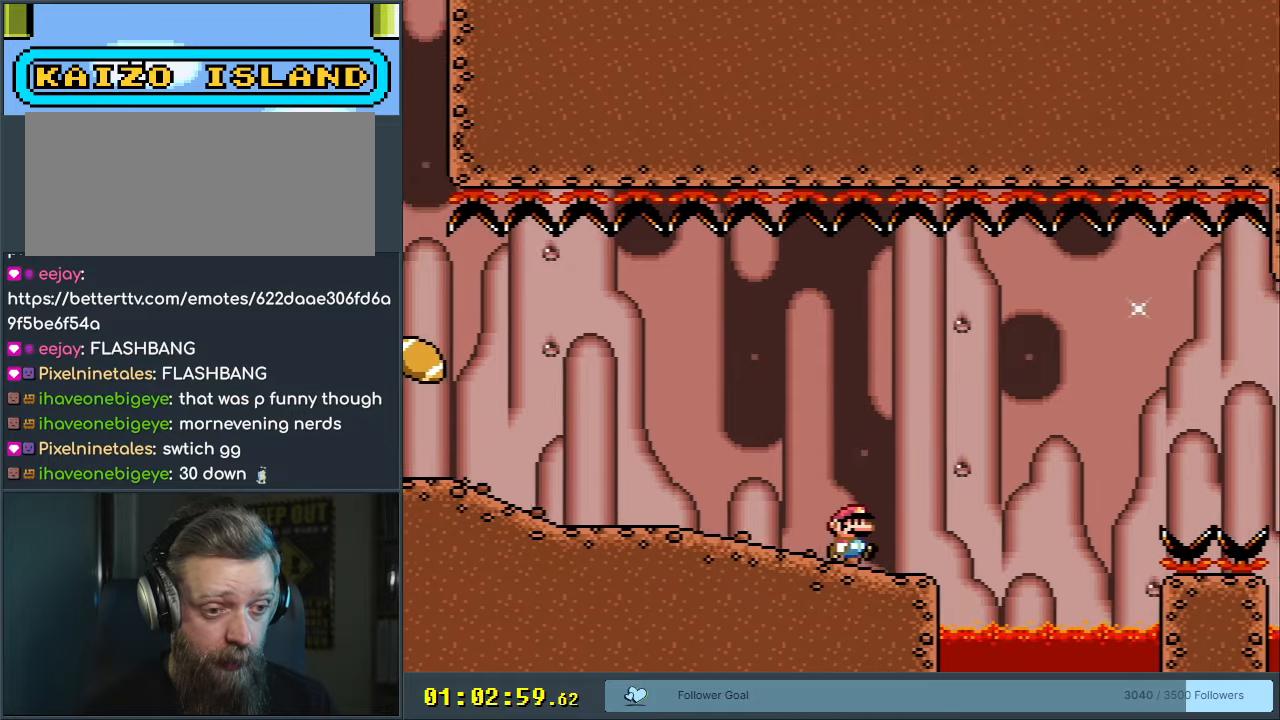
{"buttons": ["Y"], "events": []}
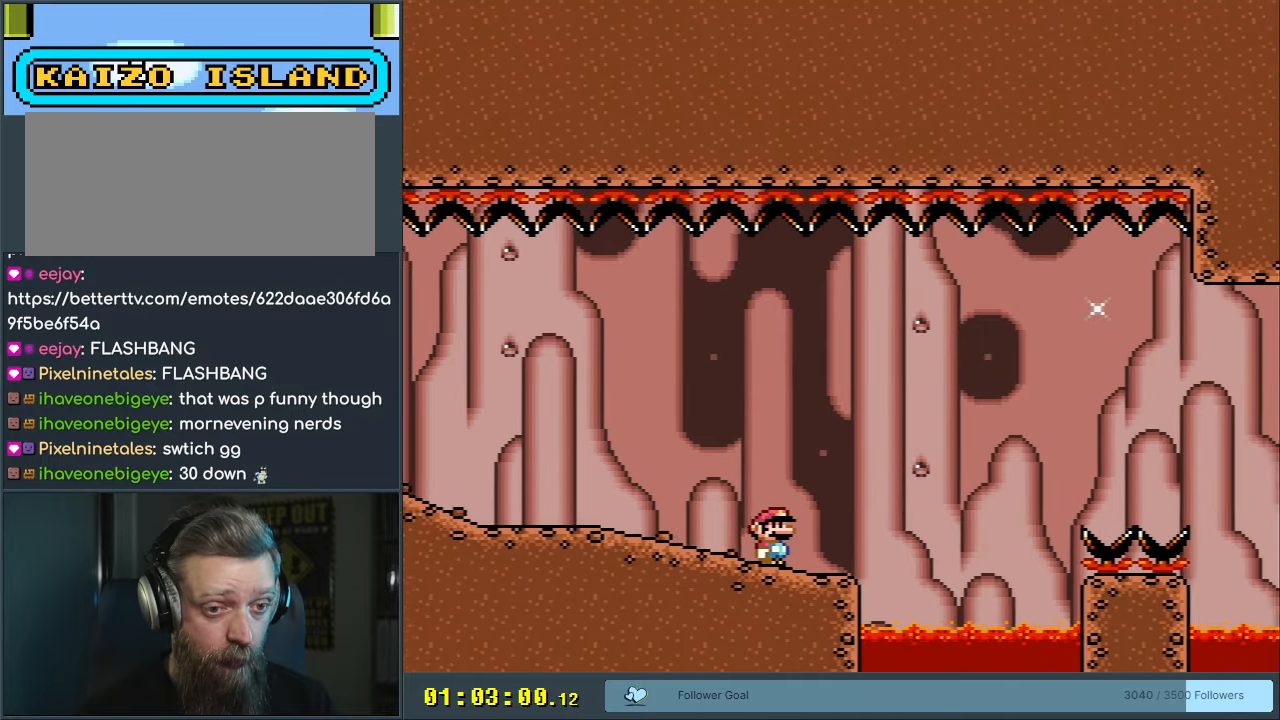
{"buttons": ["Y"], "events": [[133, "DPAD_RIGHT", "down"], [300, "DPAD_RIGHT", "up"]]}
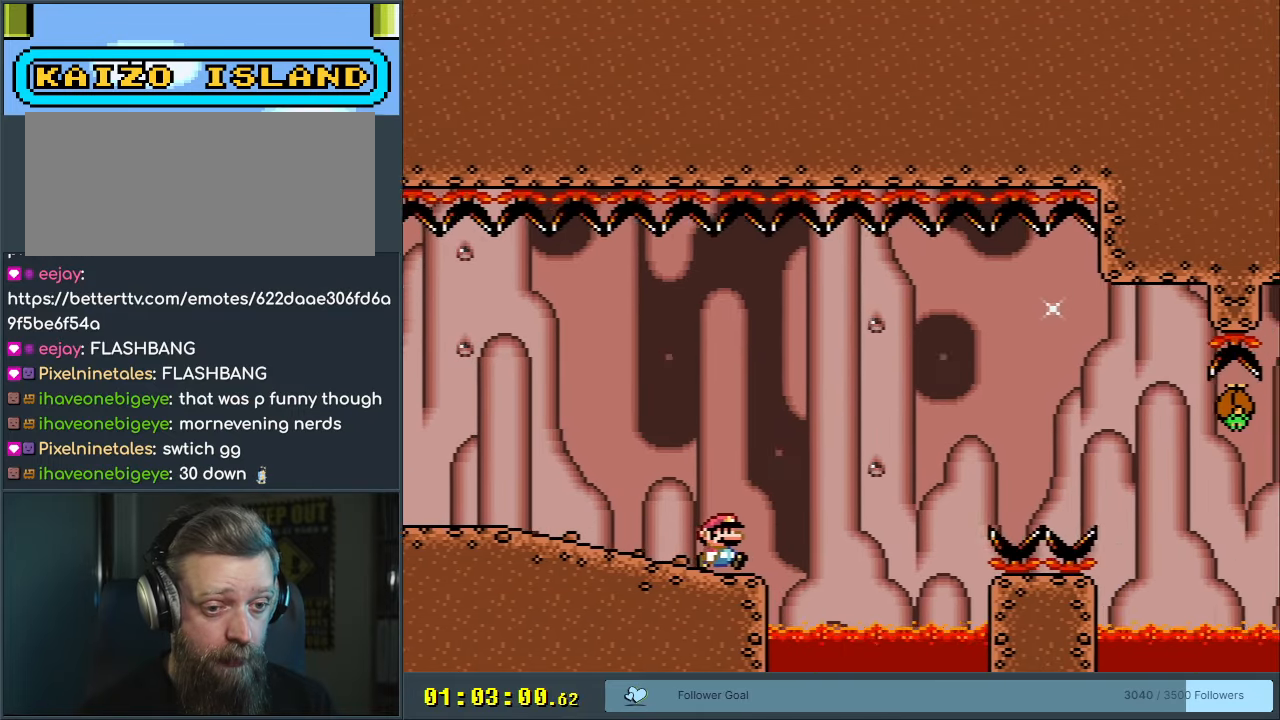
{"buttons": ["B", "Y", "DPAD_RIGHT"], "events": [[200, "DPAD_RIGHT", "down"], [483, "B", "down"]]}
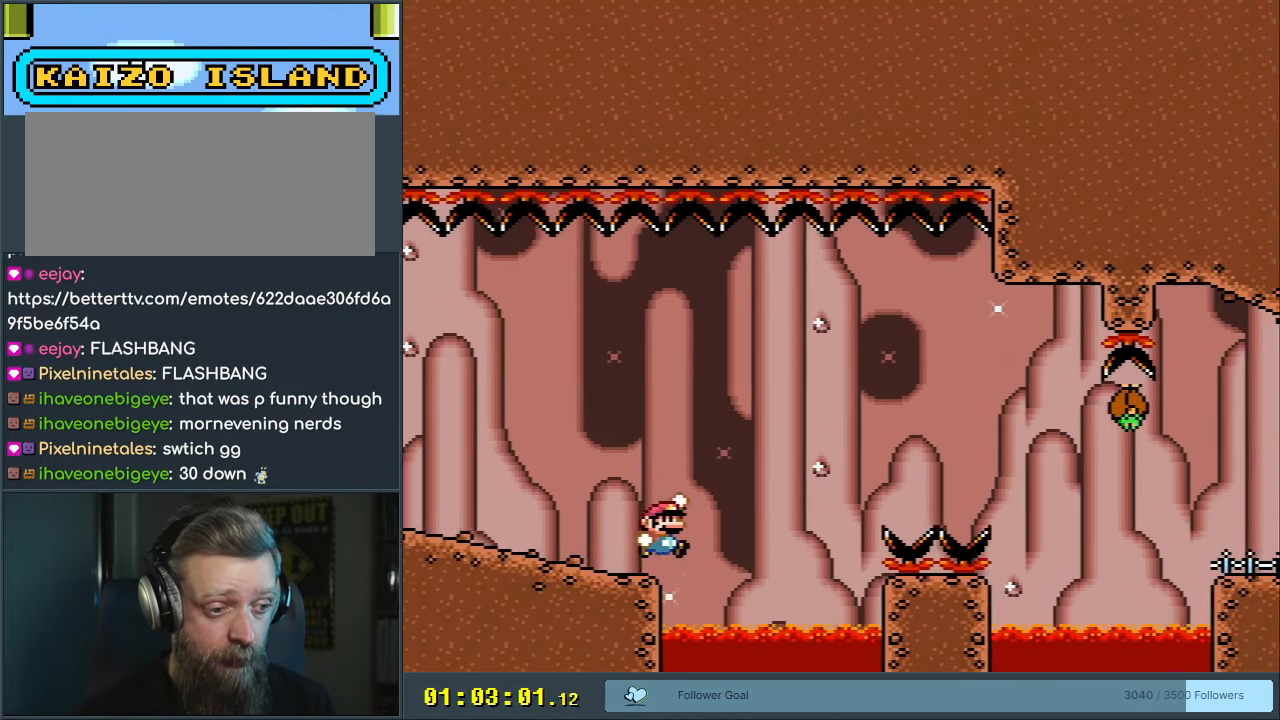
{"buttons": ["B", "Y", "DPAD_RIGHT"], "events": []}
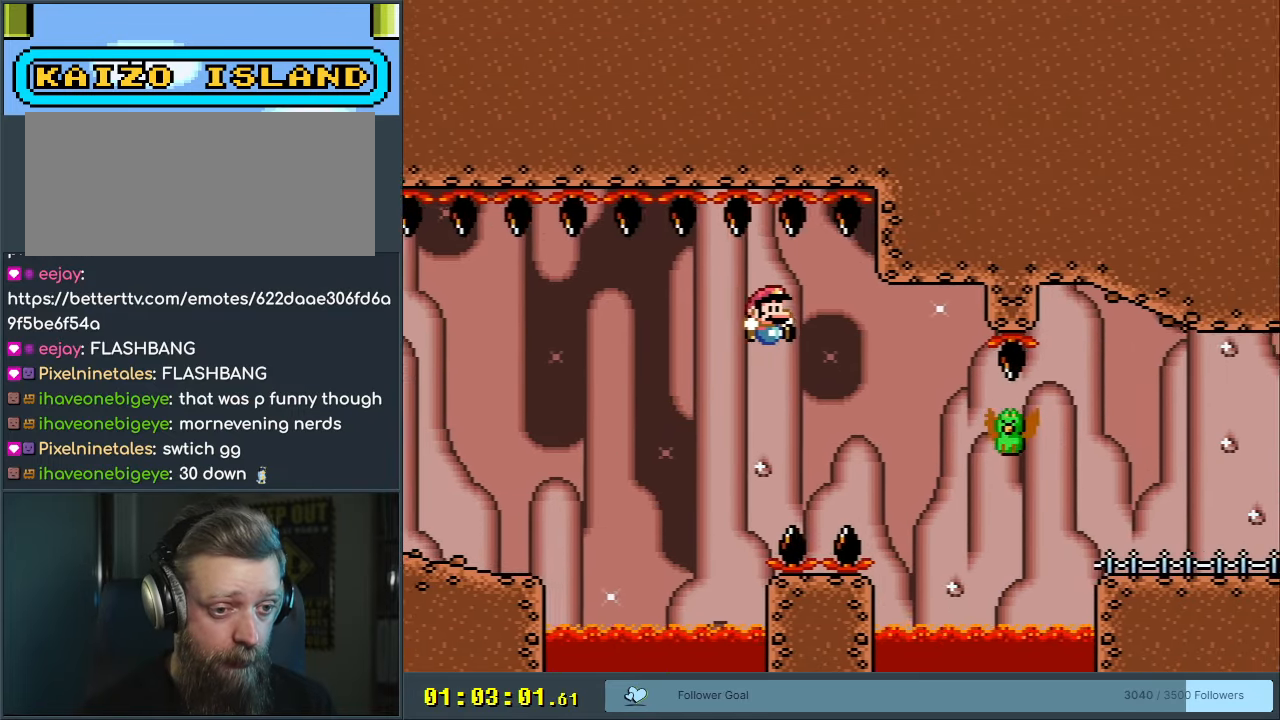
{"buttons": ["Y", "DPAD_RIGHT"], "events": [[367, "B", "up"]]}